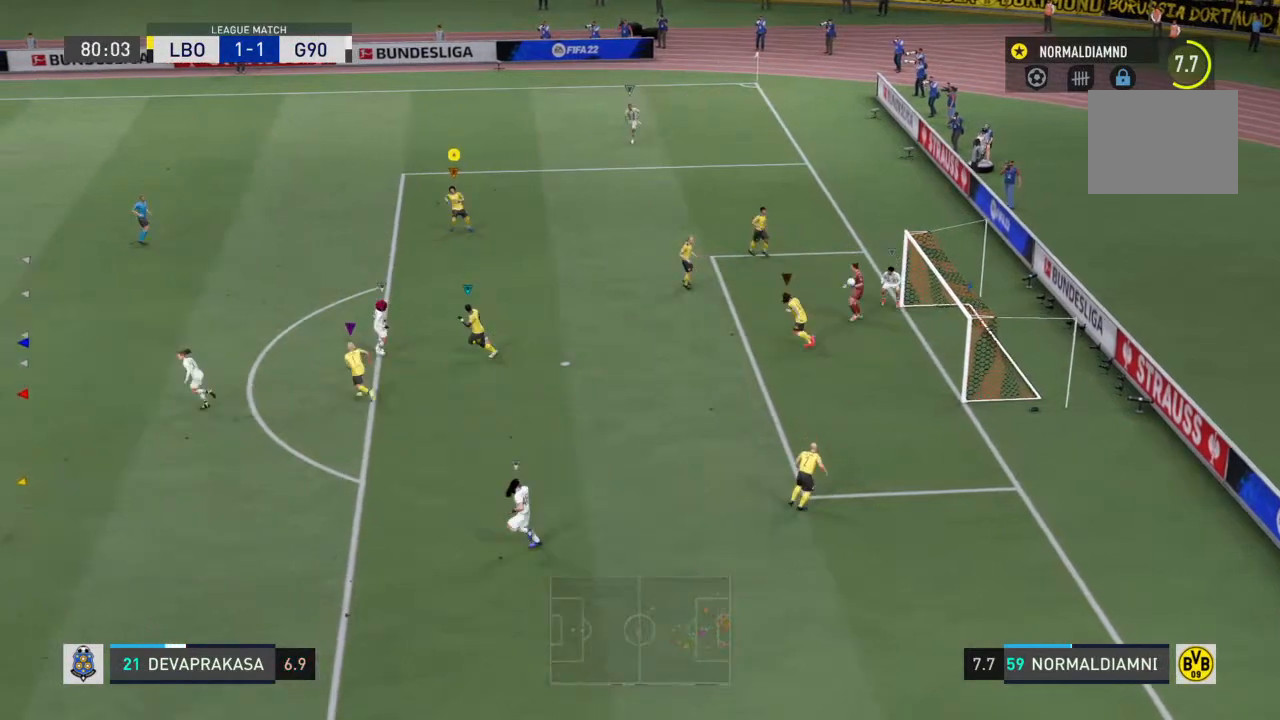
Gameplay with a controller (PlayStation layout); each line is a JSON object with the inputs held at the frame after it. "events" lists button and stick changes between this image and that frame as [ms after this image, input, new state], when the widget could be followed in between. Not read: L3 R3.
{"buttons": ["R2"], "left_stick": "left", "right_stick": "center", "events": []}
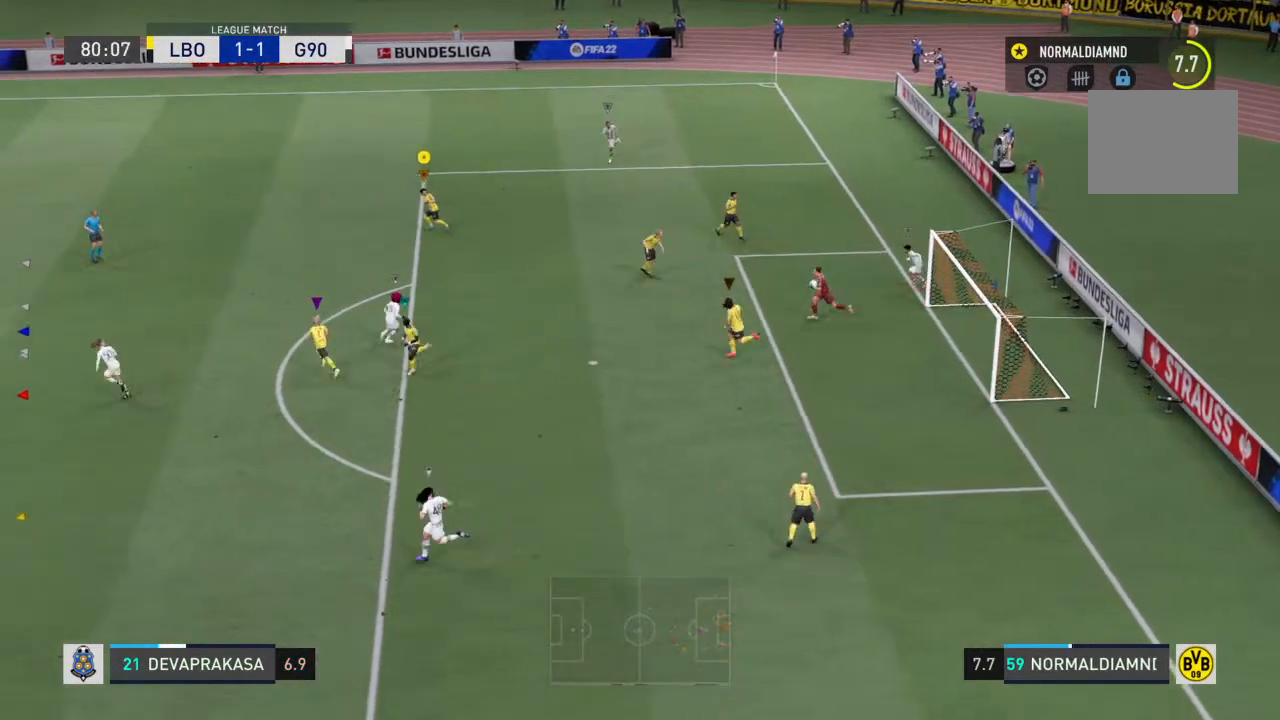
{"buttons": ["R2"], "left_stick": "left", "right_stick": "center", "events": []}
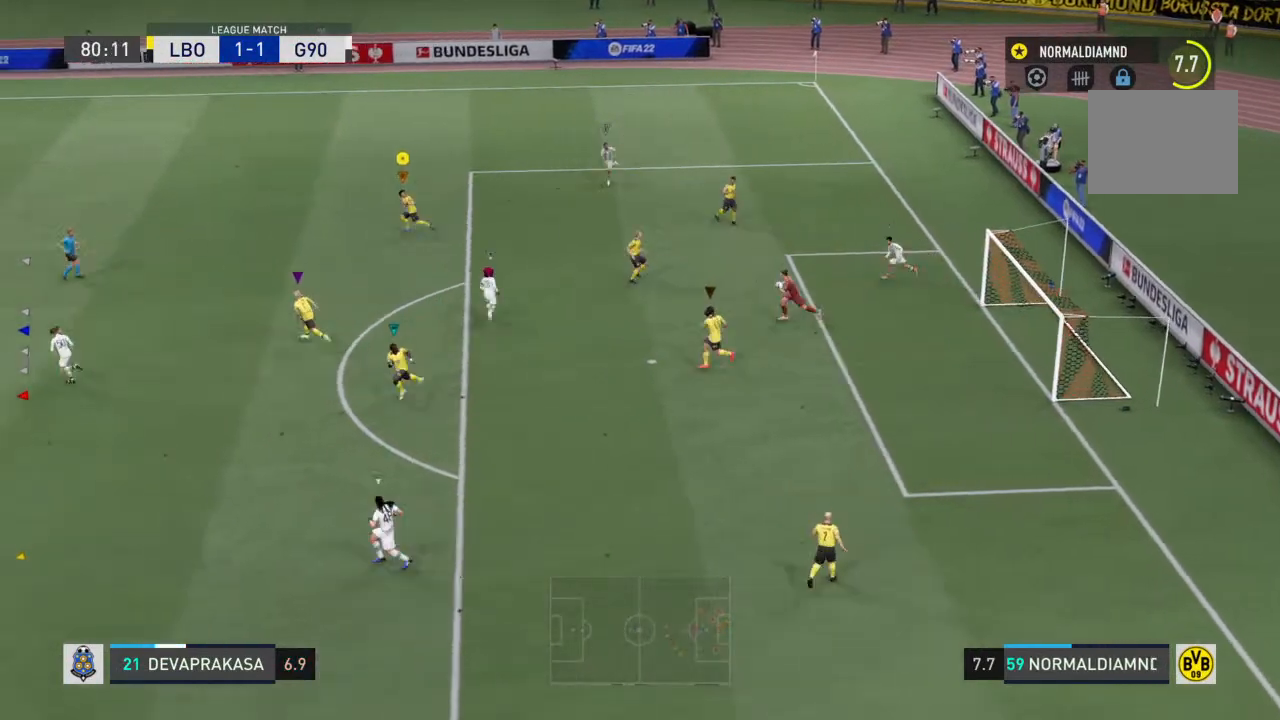
{"buttons": ["R2"], "left_stick": "left", "right_stick": "center", "events": []}
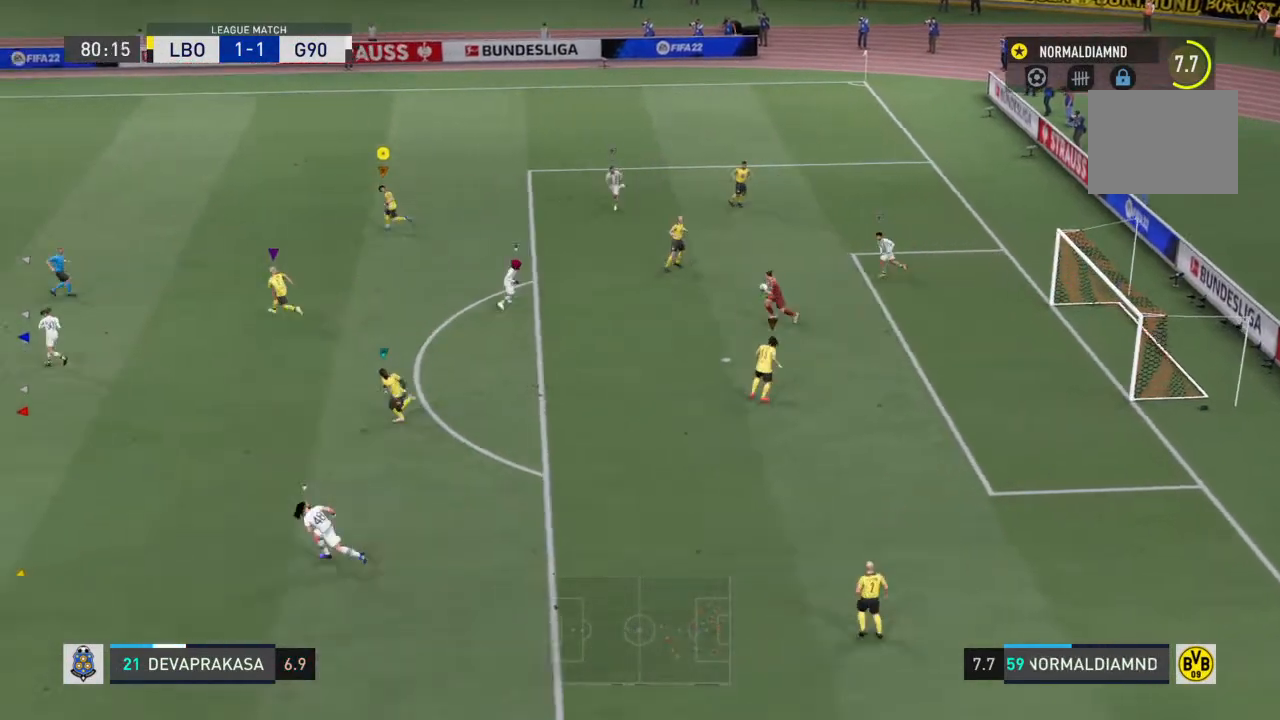
{"buttons": ["R2"], "left_stick": "left", "right_stick": "center", "events": []}
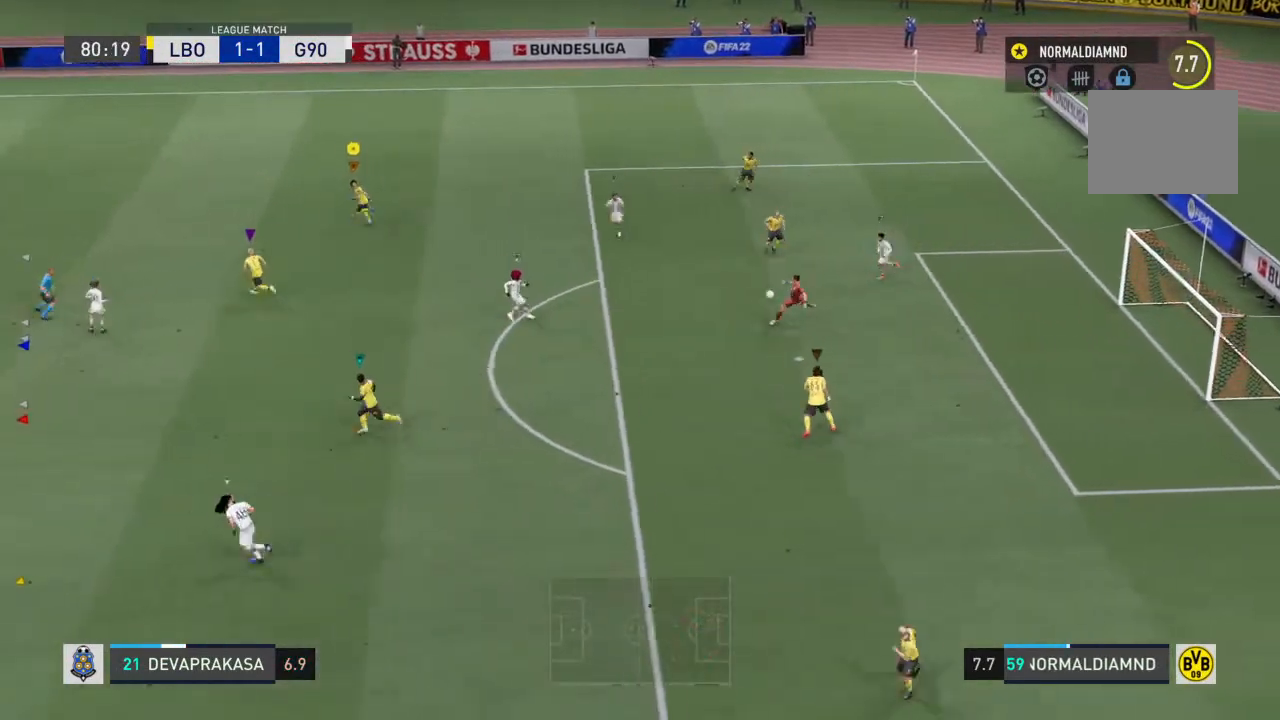
{"buttons": ["R2"], "left_stick": "left", "right_stick": "center", "events": [[100, "R2", "up"], [300, "R2", "down"]]}
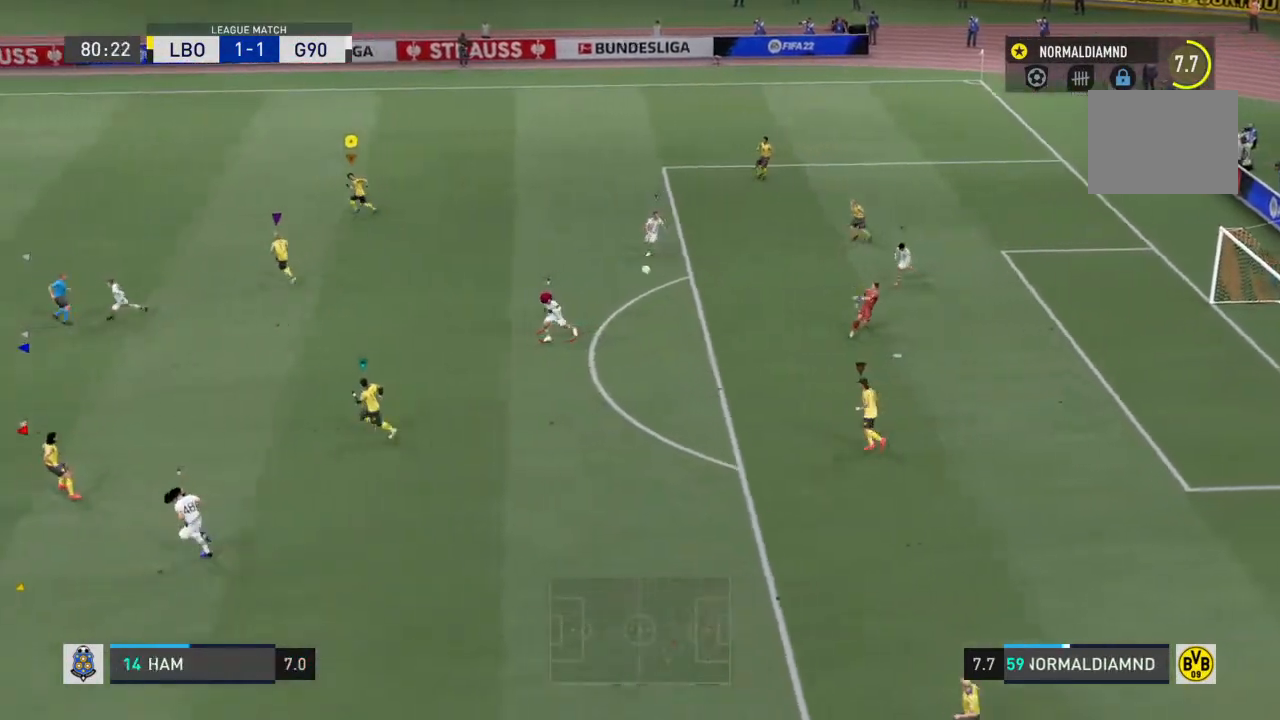
{"buttons": [], "left_stick": "left", "right_stick": "center", "events": [[500, "R2", "up"]]}
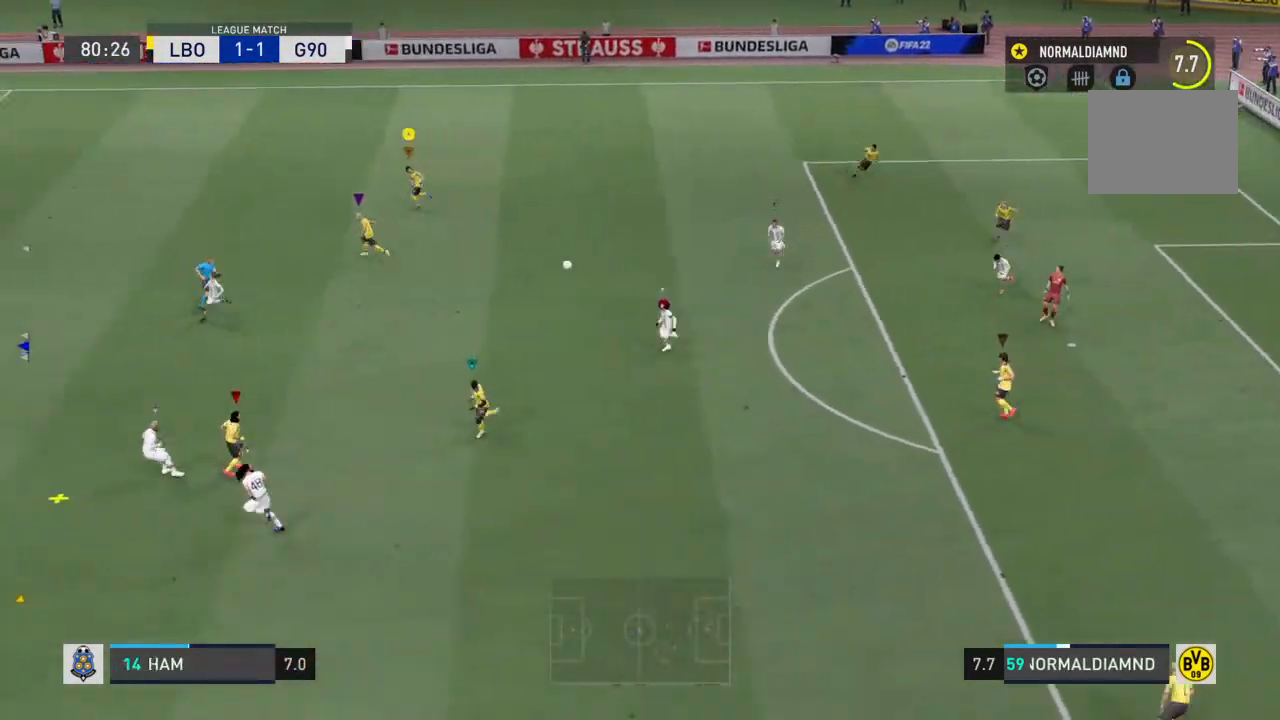
{"buttons": [], "left_stick": "down-right", "right_stick": "center", "events": [[133, "left_stick", "down-left"], [233, "left_stick", "center"], [467, "left_stick", "down-right"]]}
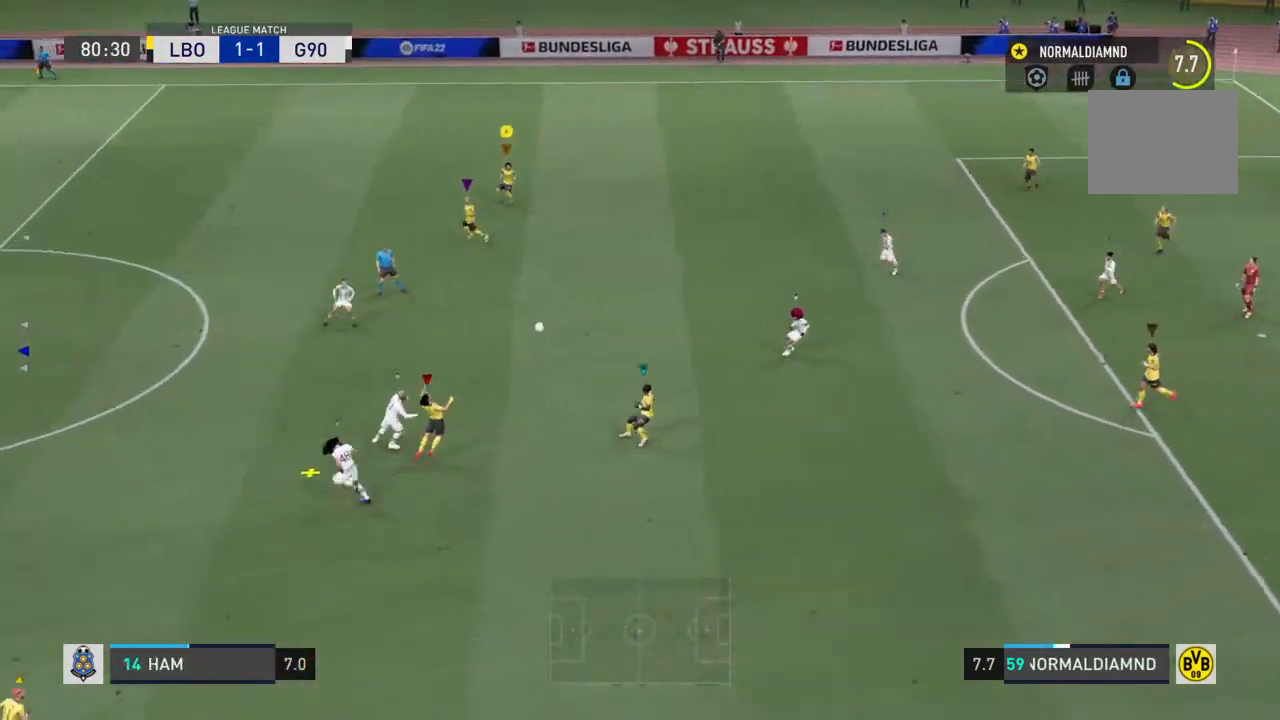
{"buttons": ["R2"], "left_stick": "down-right", "right_stick": "center"}
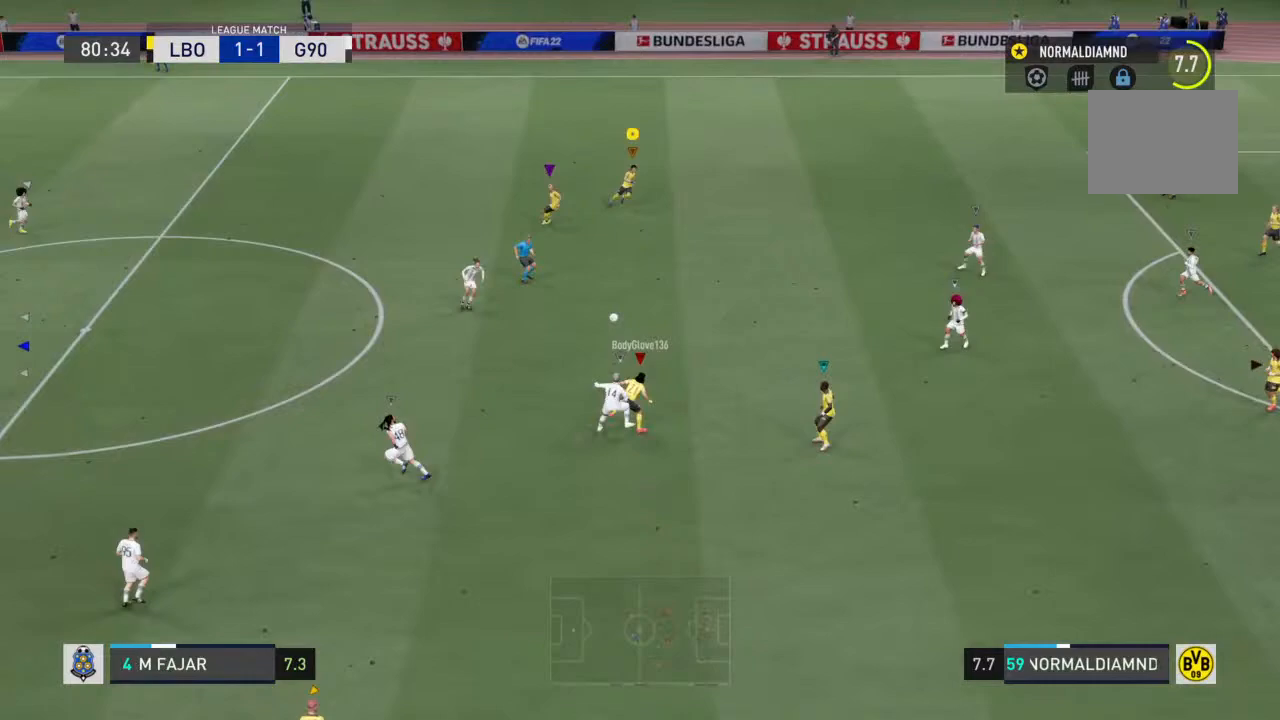
{"buttons": ["R2"], "left_stick": "up-left", "right_stick": "center", "events": [[100, "left_stick", "left"], [433, "left_stick", "up-left"]]}
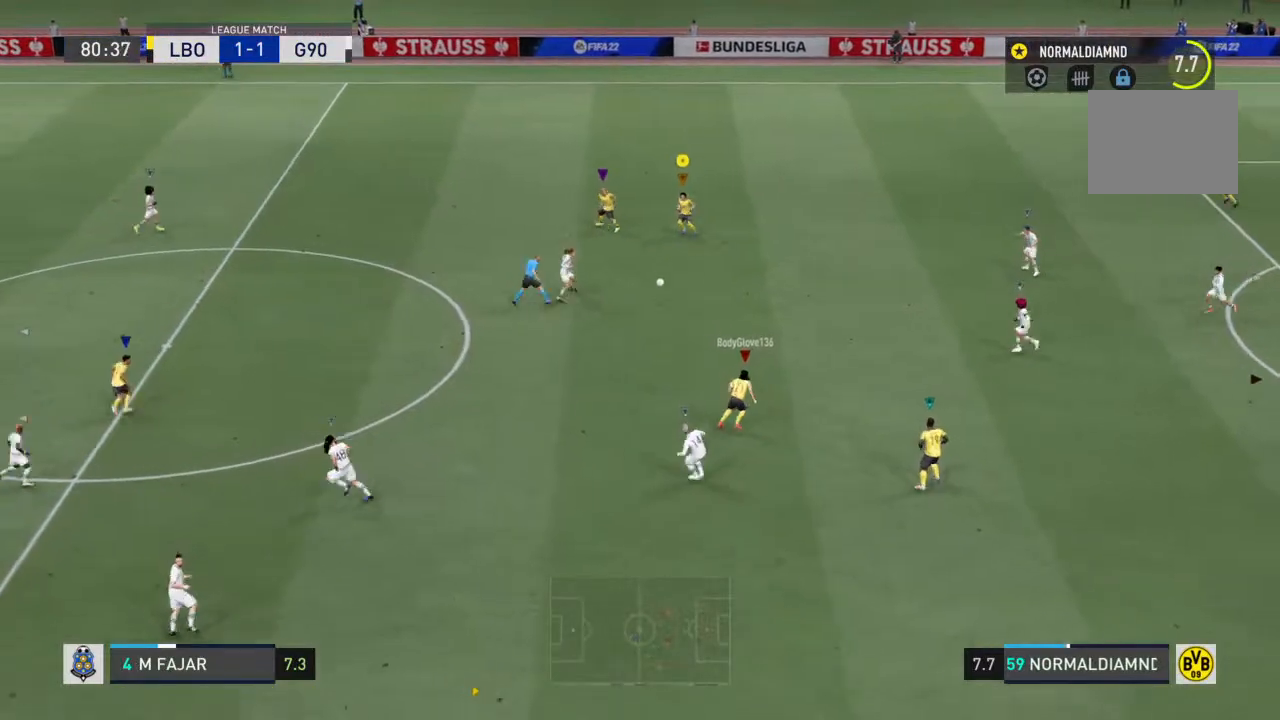
{"buttons": ["R2"], "left_stick": "up-left", "right_stick": "center", "events": []}
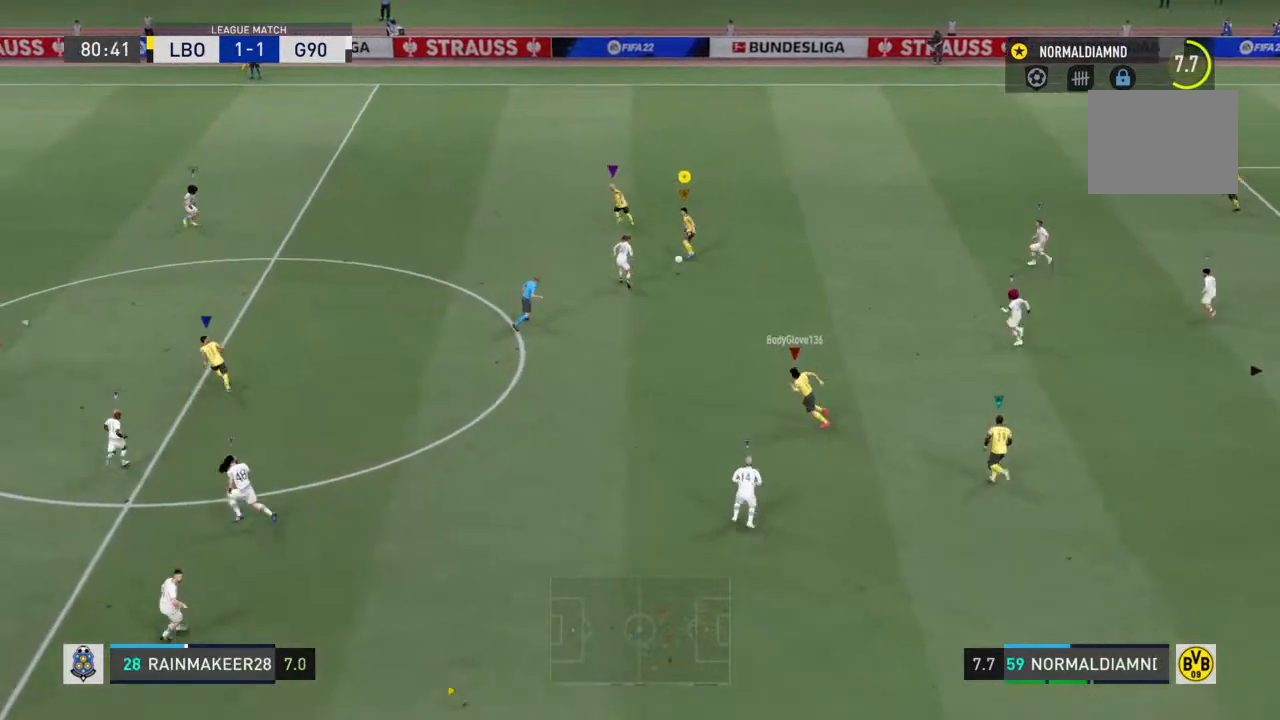
{"buttons": [], "left_stick": "up", "right_stick": "center", "events": [[67, "left_stick", "up"], [233, "R2", "up"], [300, "CROSS", "down"], [467, "CROSS", "up"]]}
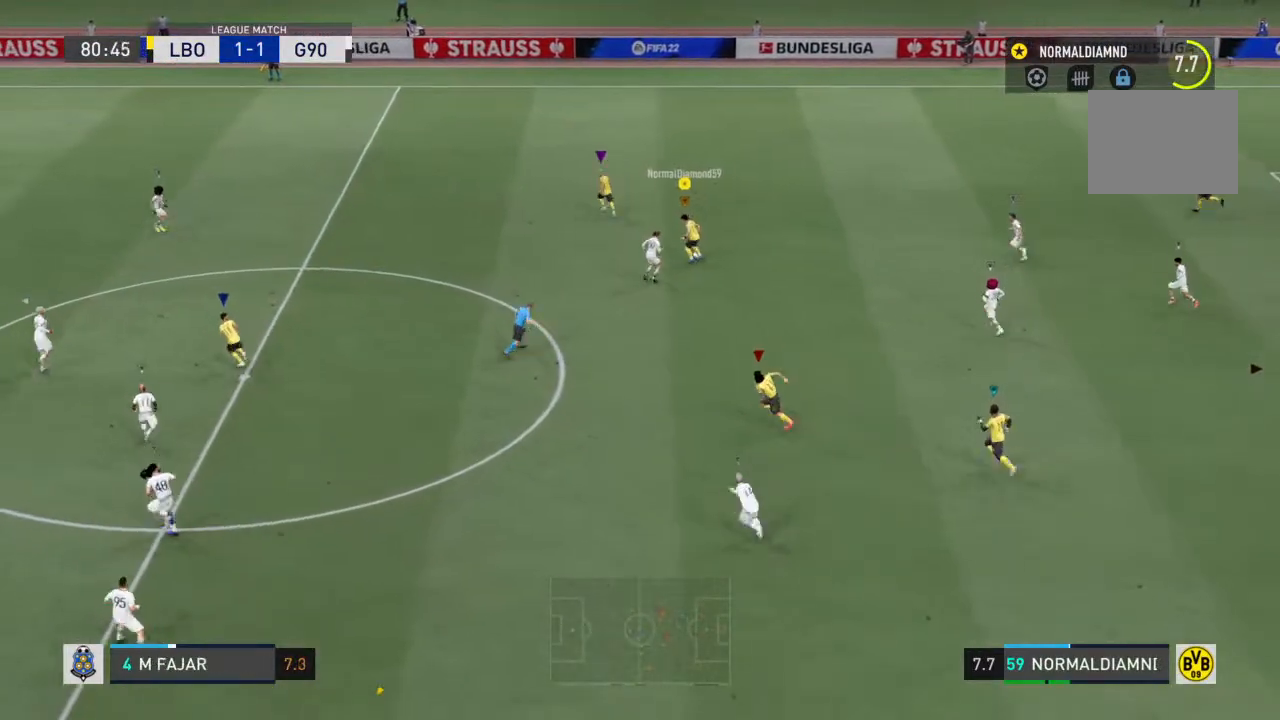
{"buttons": [], "left_stick": "up-left", "right_stick": "center", "events": [[67, "left_stick", "up-left"]]}
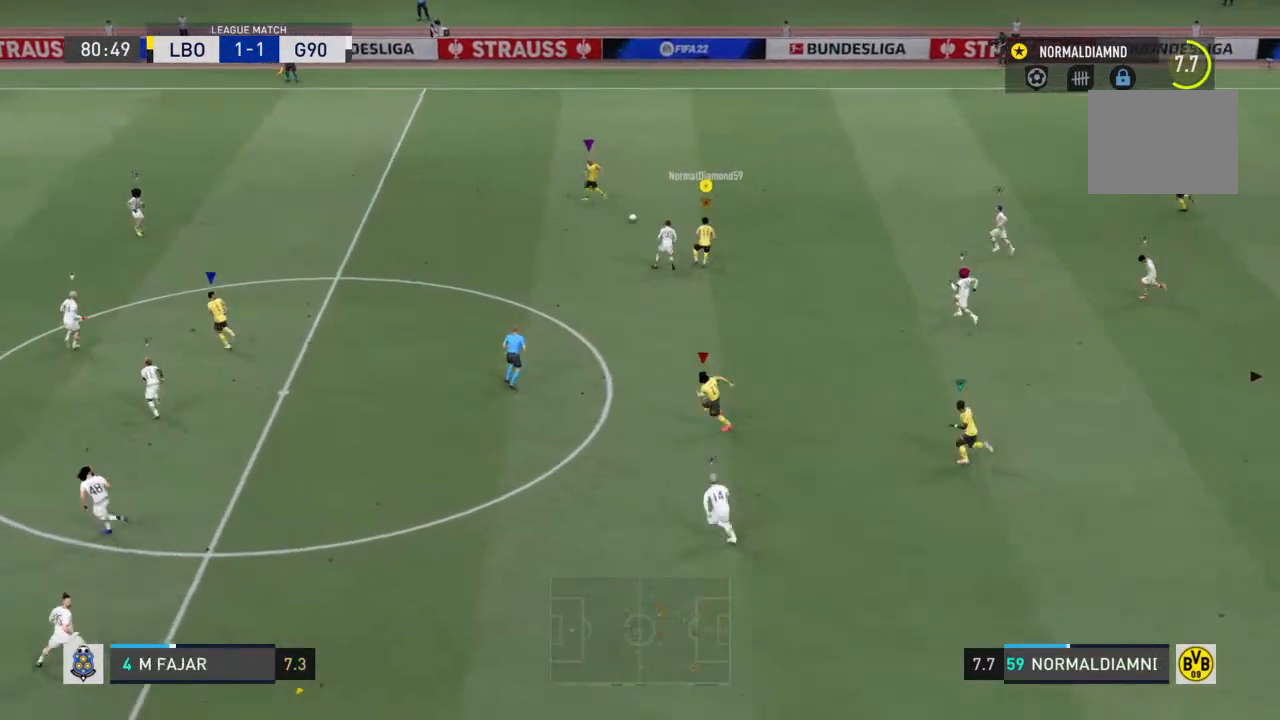
{"buttons": ["R2"], "left_stick": "left", "right_stick": "center", "events": [[167, "R2", "down"], [167, "left_stick", "left"]]}
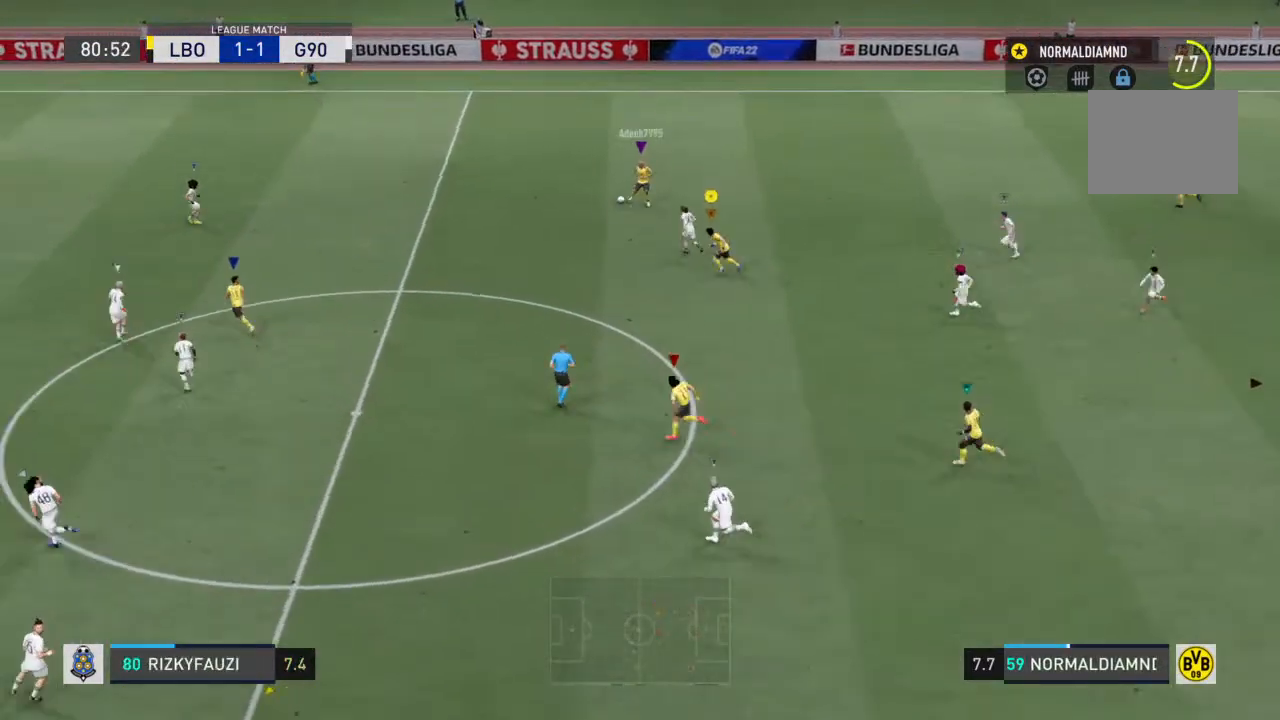
{"buttons": ["R2"], "left_stick": "left", "right_stick": "center", "events": []}
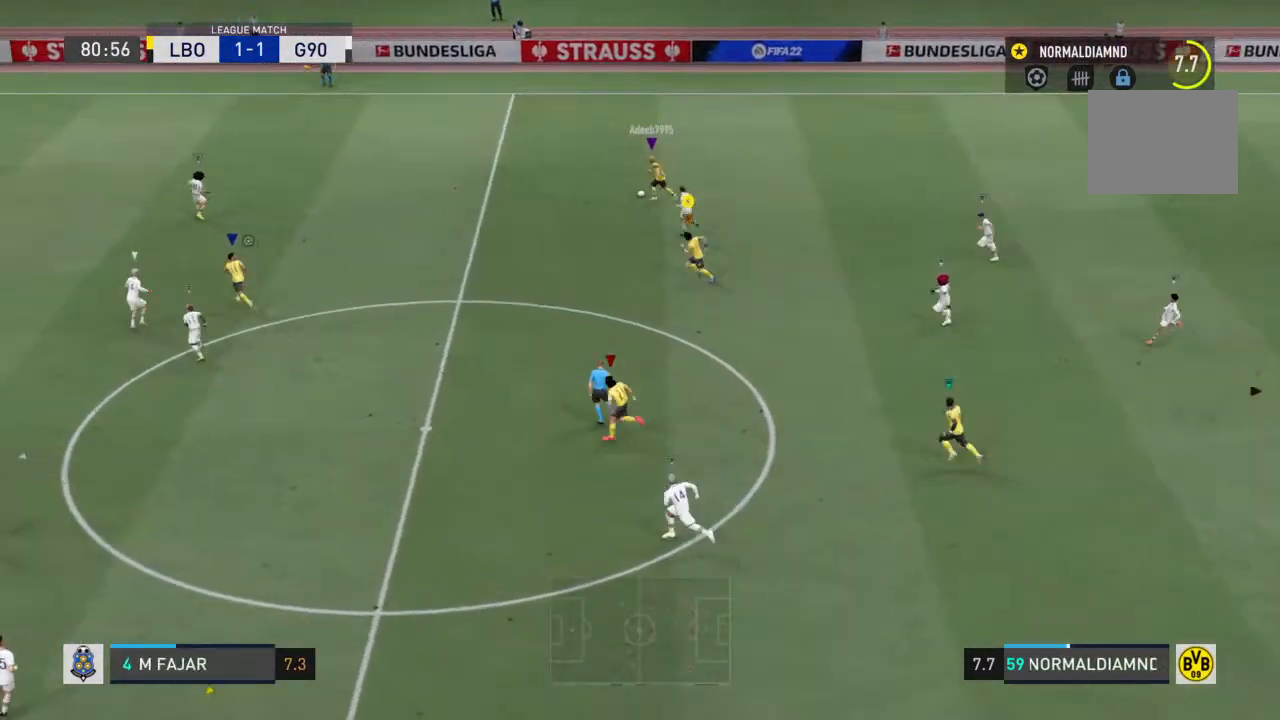
{"buttons": ["R2"], "left_stick": "left", "right_stick": "down", "events": [[333, "right_stick", "down"]]}
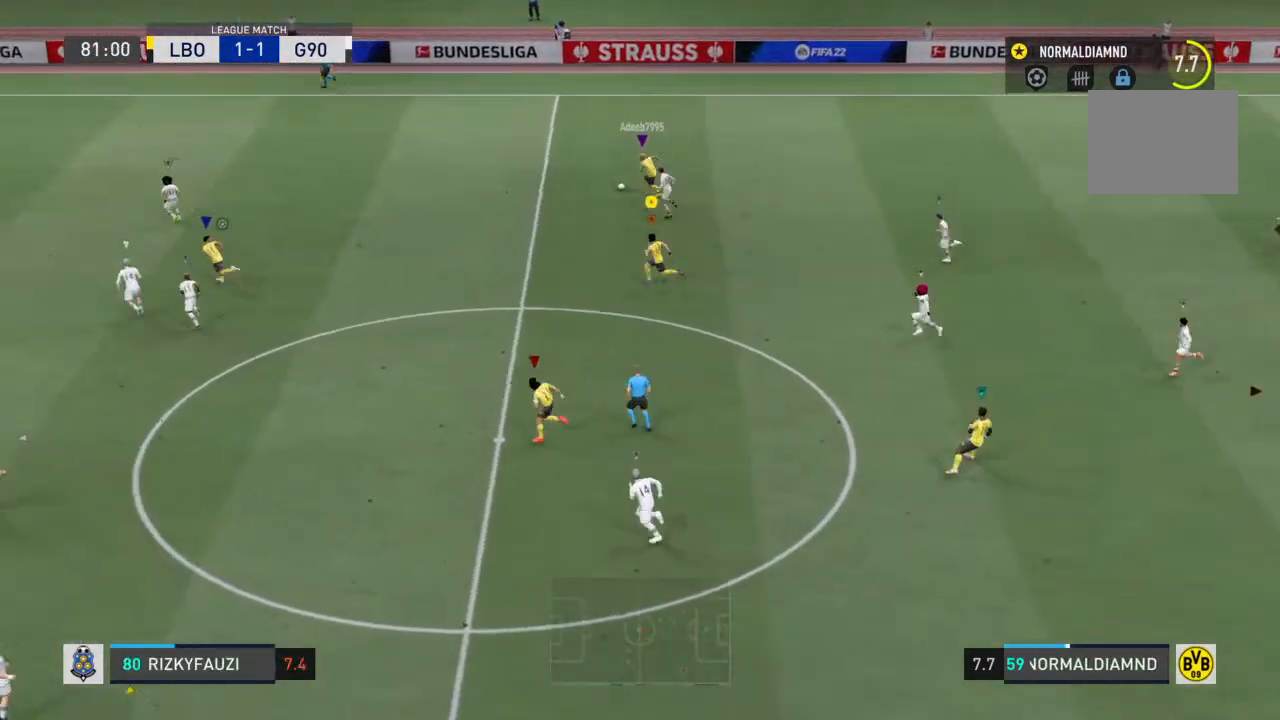
{"buttons": ["R2"], "left_stick": "left", "right_stick": "center", "events": [[100, "right_stick", "center"]]}
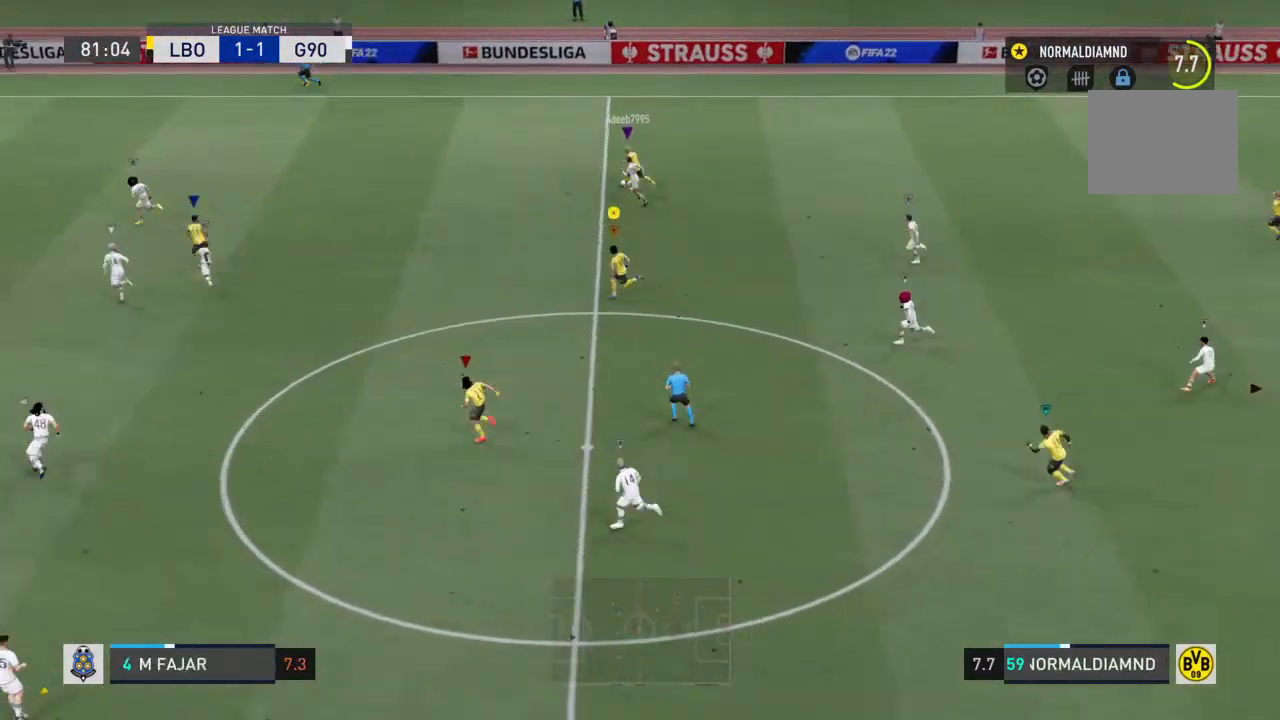
{"buttons": [], "left_stick": "left", "right_stick": "center", "events": [[367, "R2", "up"]]}
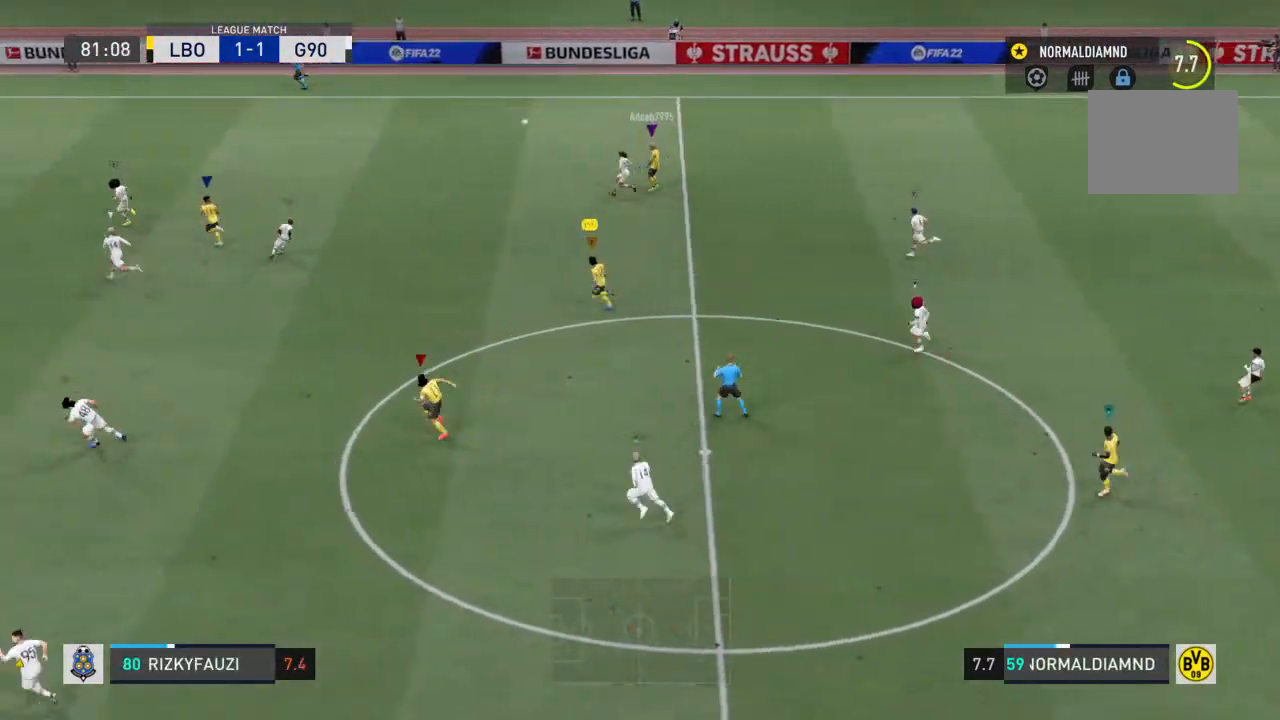
{"buttons": [], "left_stick": "left", "right_stick": "center", "events": []}
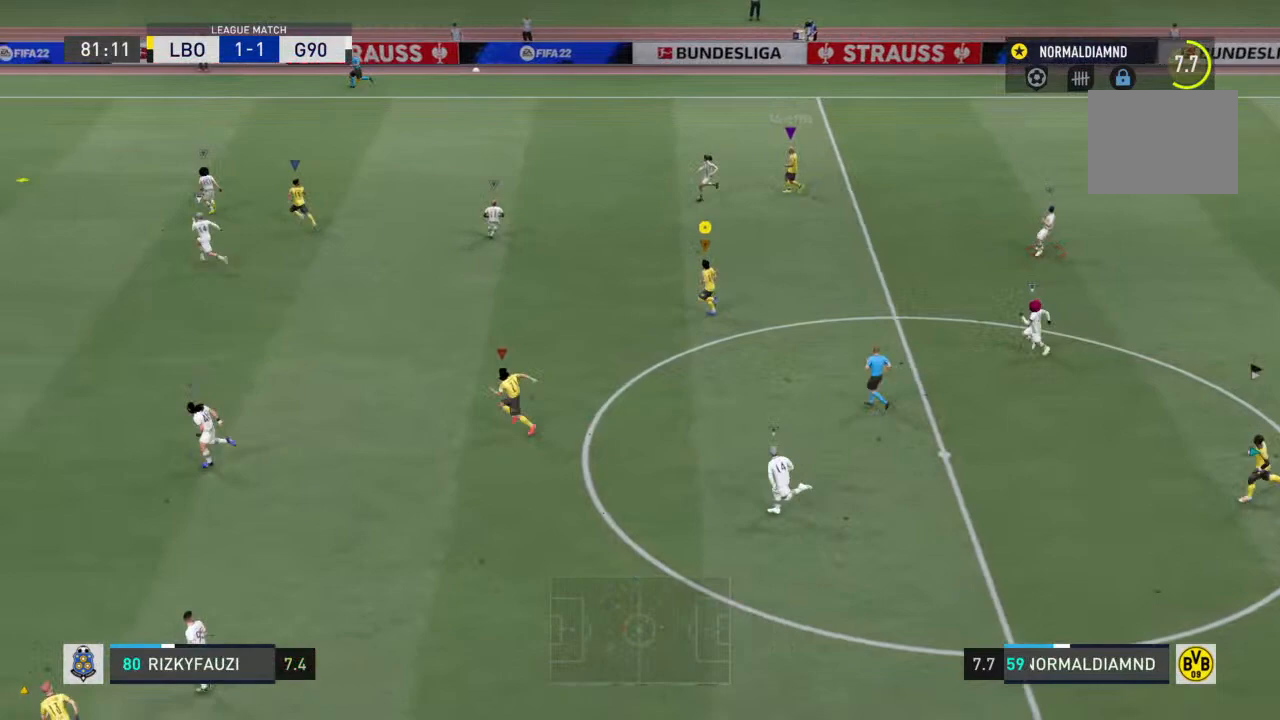
{"buttons": [], "left_stick": "center", "right_stick": "center", "events": [[33, "left_stick", "up-left"], [267, "left_stick", "center"]]}
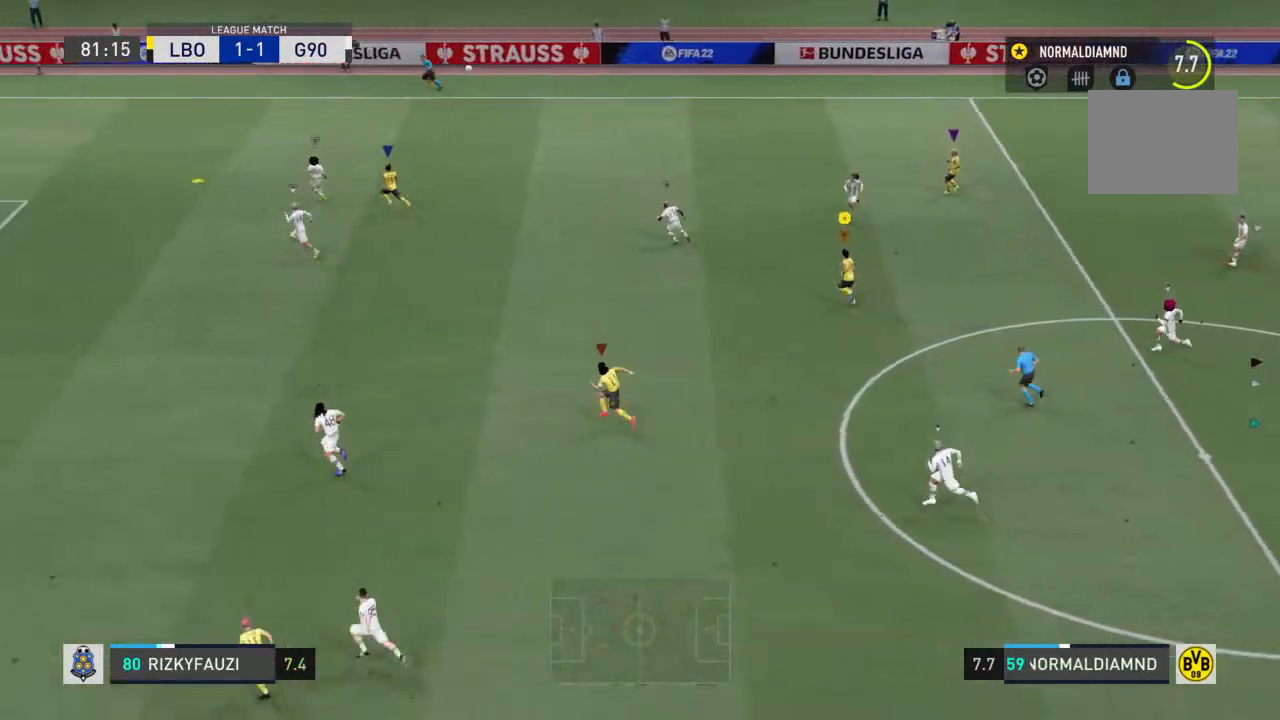
{"buttons": [], "left_stick": "center", "right_stick": "center", "events": []}
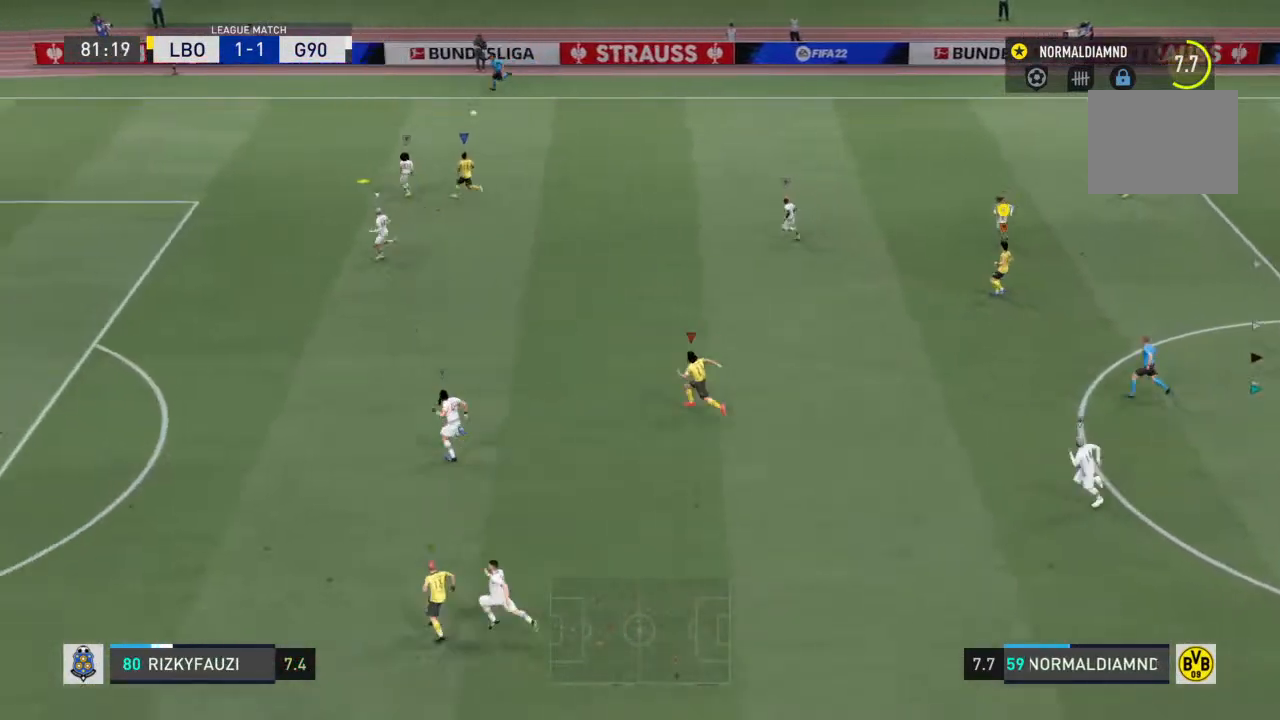
{"buttons": [], "left_stick": "center", "right_stick": "center", "events": []}
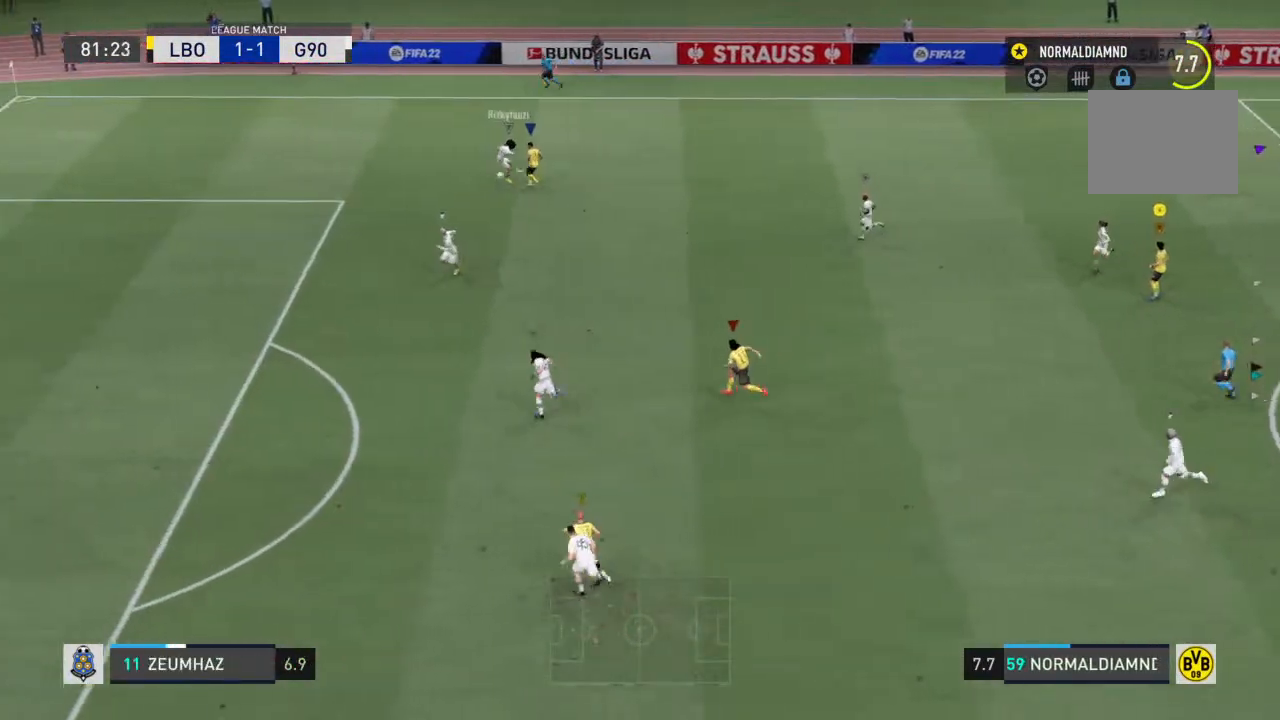
{"buttons": [], "left_stick": "left", "right_stick": "center", "events": [[433, "left_stick", "left"]]}
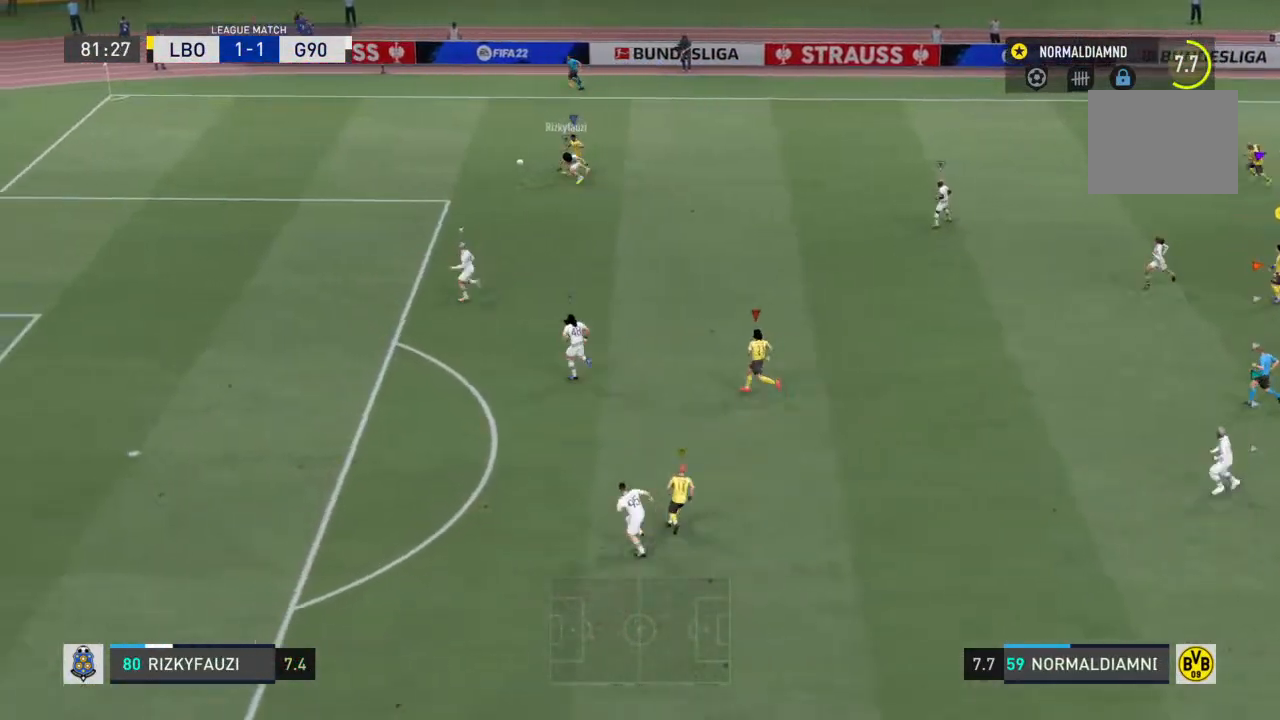
{"buttons": ["R2"], "left_stick": "left", "right_stick": "center", "events": [[67, "R2", "down"]]}
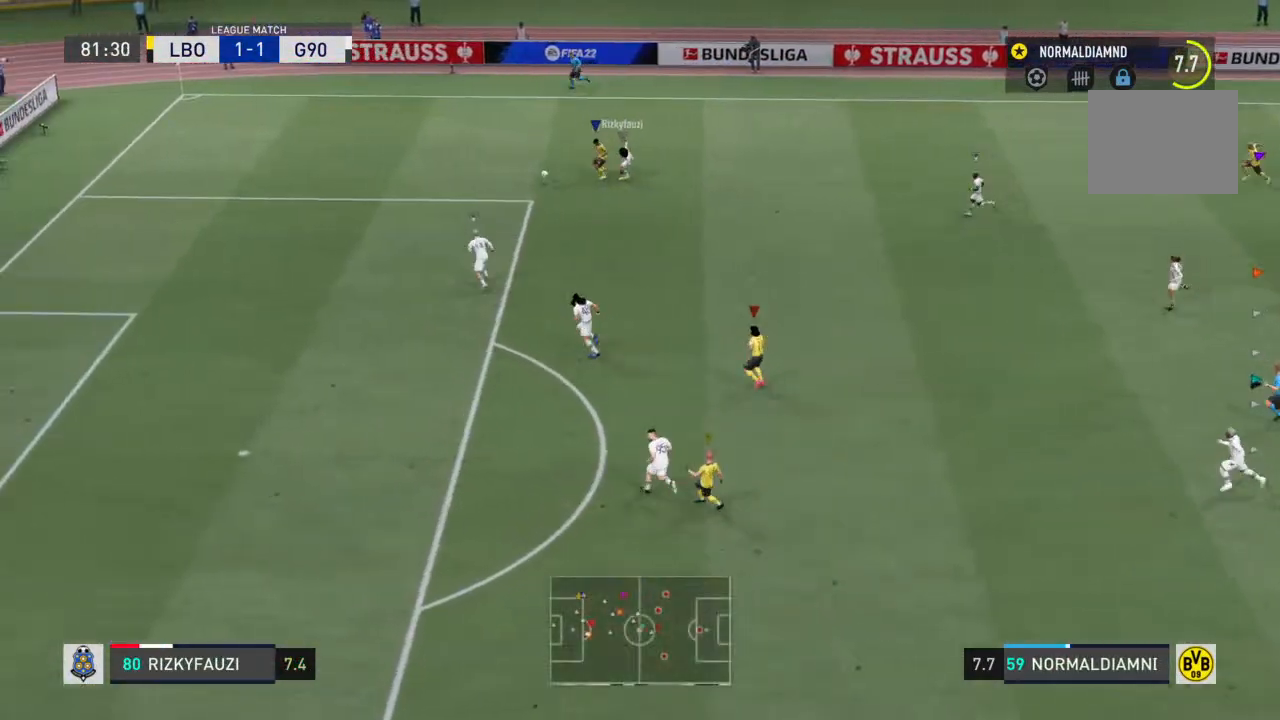
{"buttons": ["R2"], "left_stick": "left", "right_stick": "center", "events": []}
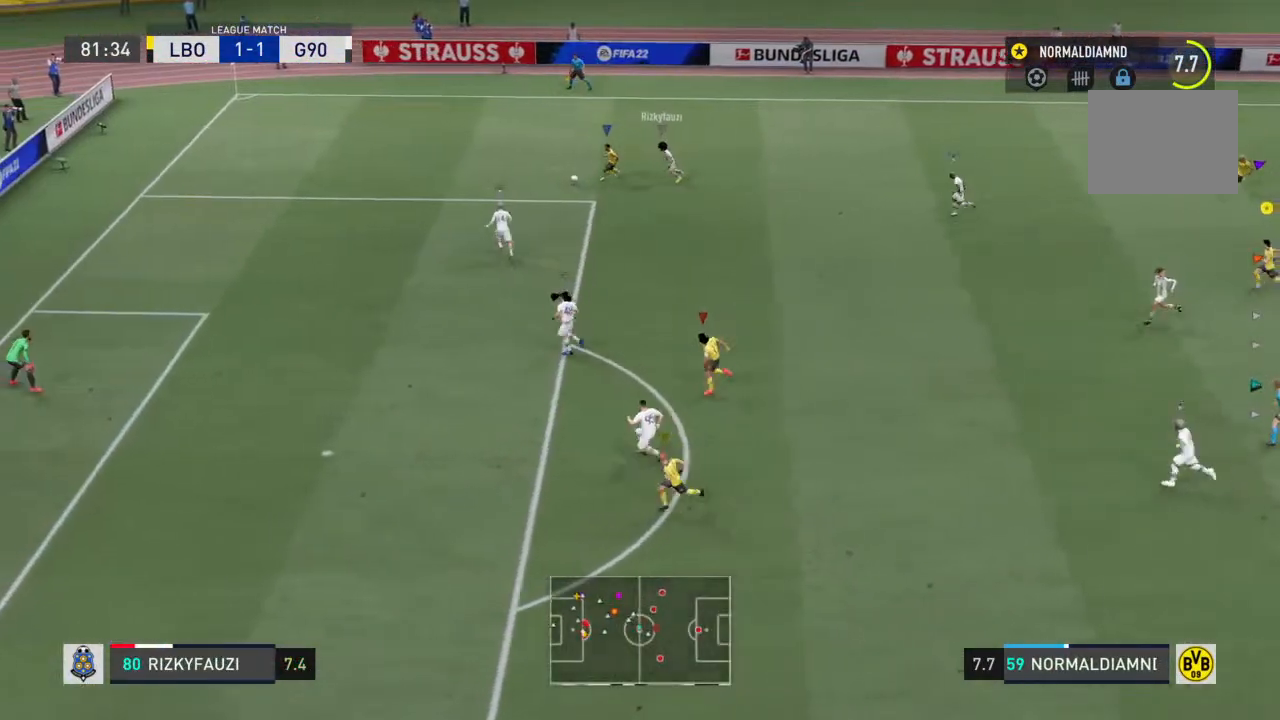
{"buttons": [], "left_stick": "left", "right_stick": "center", "events": [[233, "R2", "up"]]}
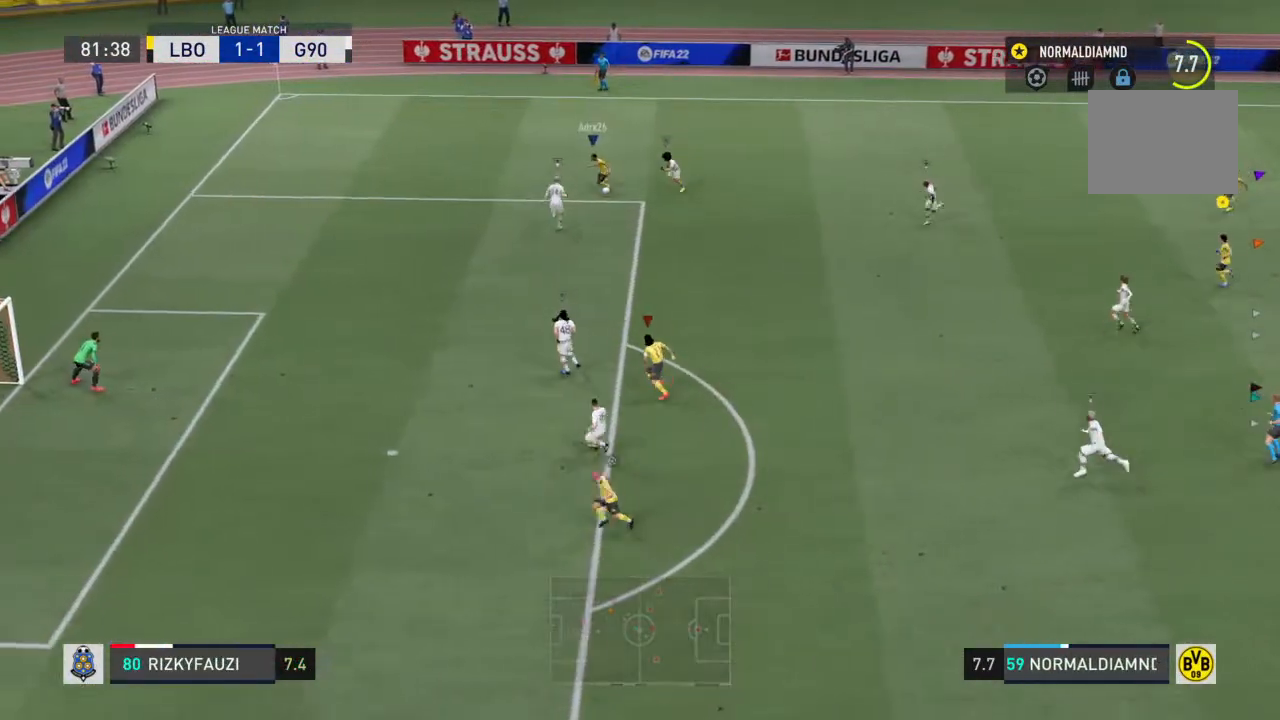
{"buttons": [], "left_stick": "left", "right_stick": "center", "events": []}
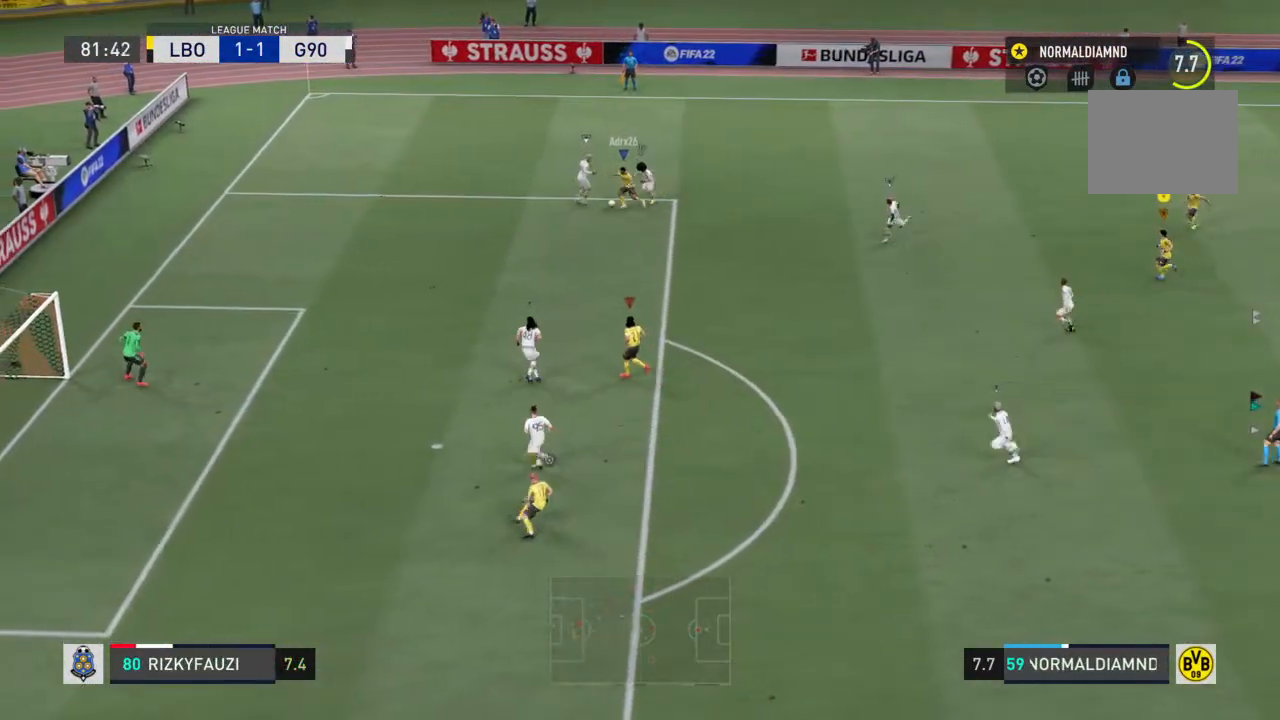
{"buttons": ["R2"], "left_stick": "down-left", "right_stick": "center", "events": [[67, "left_stick", "down-left"], [300, "R2", "down"]]}
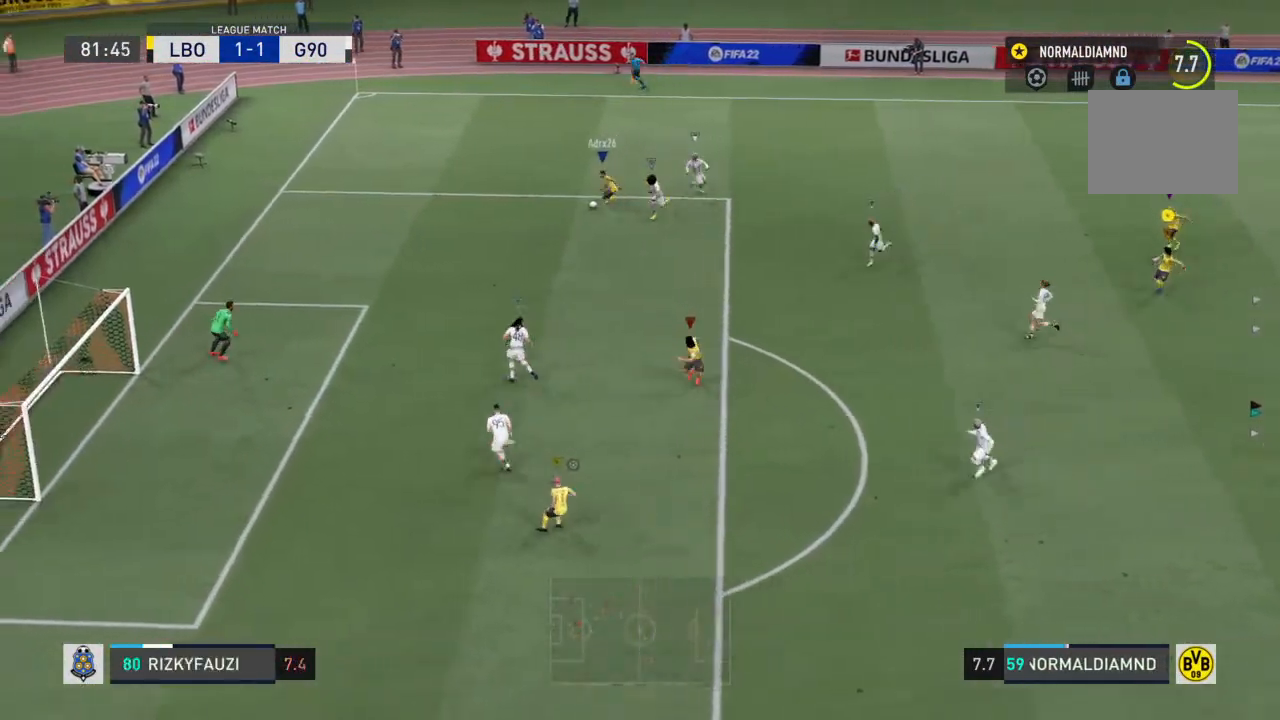
{"buttons": [], "left_stick": "down-left", "right_stick": "center", "events": [[467, "R2", "up"]]}
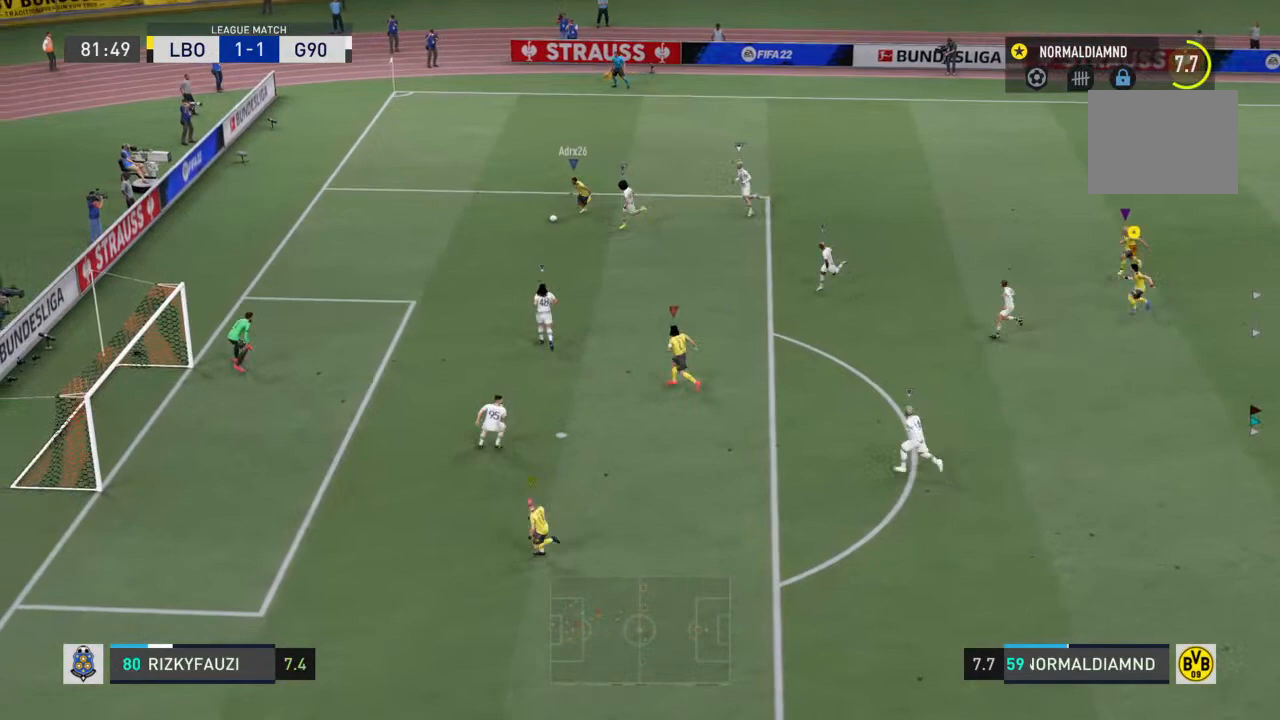
{"buttons": [], "left_stick": "down", "right_stick": "center", "events": [[333, "left_stick", "down"]]}
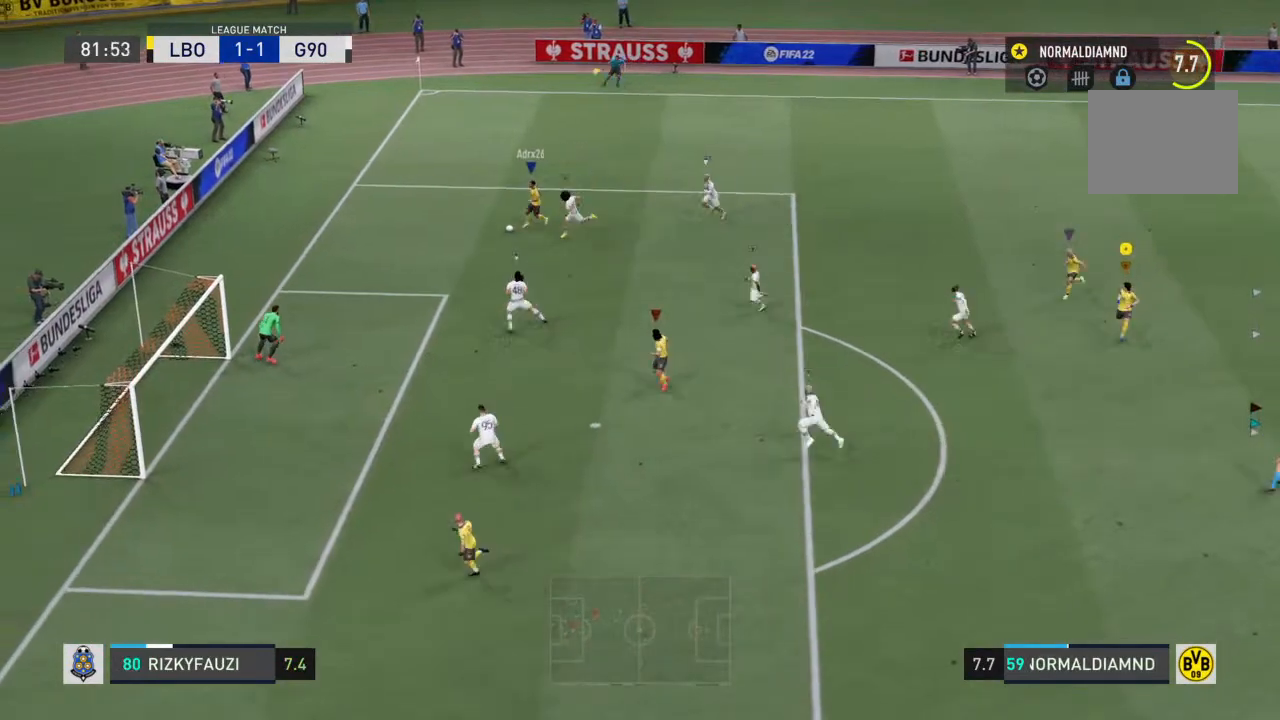
{"buttons": [], "left_stick": "down", "right_stick": "center", "events": []}